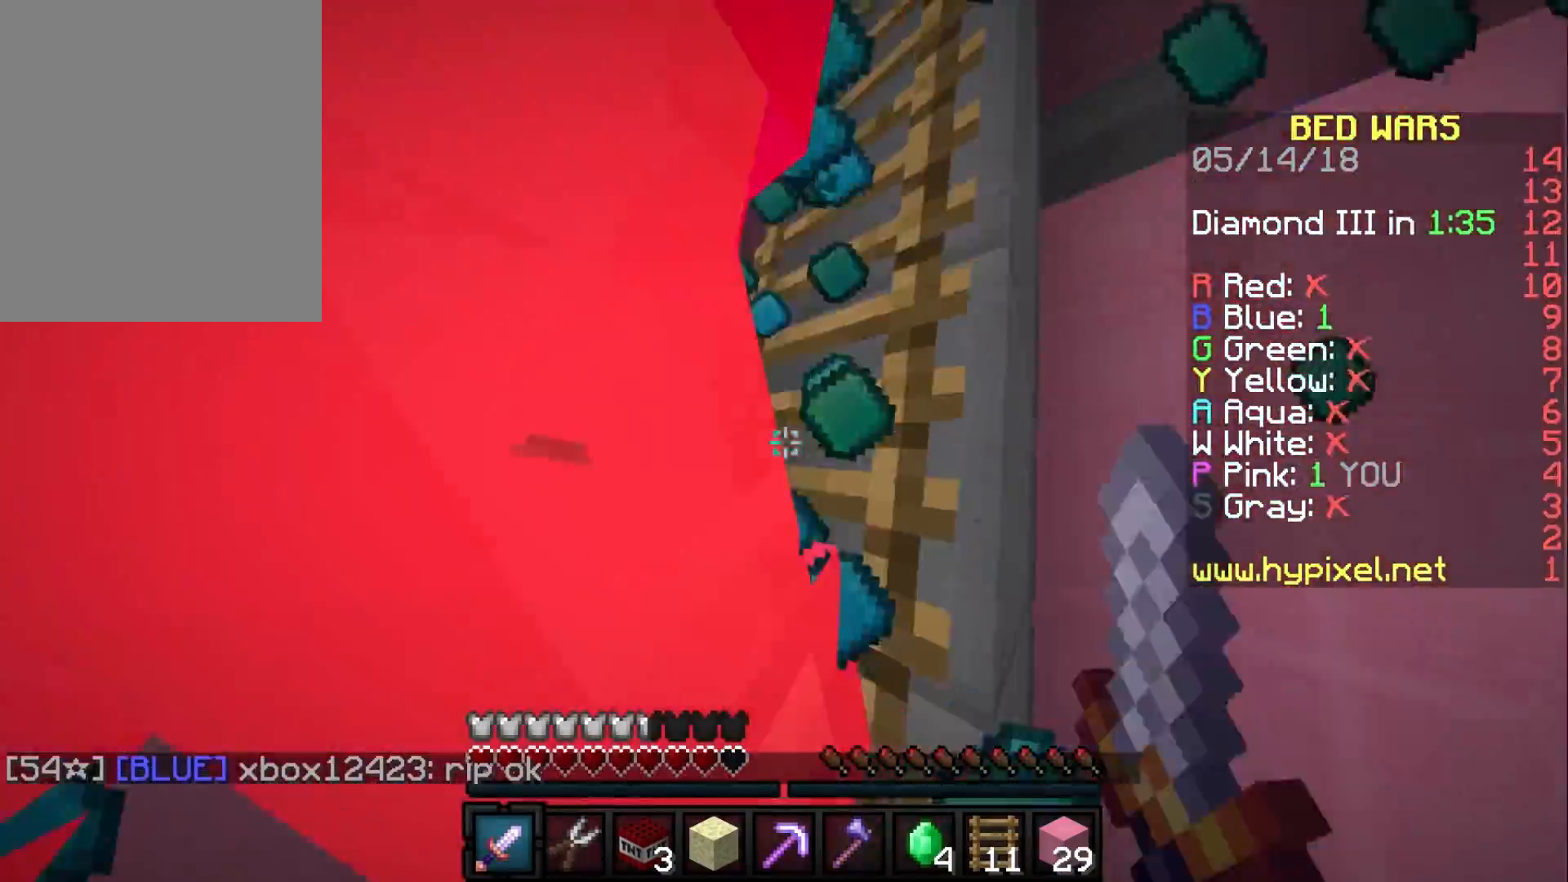
Gameplay with keyboard and mouse; each line is a JSON object with the keys and mouse buttons held at the frame after it. "events" lists presses ("down") and releases ("up") of "a", "d", "s", "w", "mouse_left" and "mouse_right" between this image and that frame as [ms after this image, input, new state], when the widget could be followed in between. "mouse_left", "mouse_right" = the "left", "right" buttons of the "mouse" list. No other keys are recorded. Fast repeated clicks can show as one long hold. Mouse movement is not recorded.
{"keys": [], "mouse": ["left"], "events": [[83, "d", "up"], [167, "d", "down"], [283, "mouse_left", "up"], [300, "mouse_left", "down"], [350, "d", "up"], [367, "mouse_left", "up"], [400, "mouse_left", "down"], [467, "mouse_left", "up"], [467, "w", "up"], [483, "mouse_left", "down"]]}
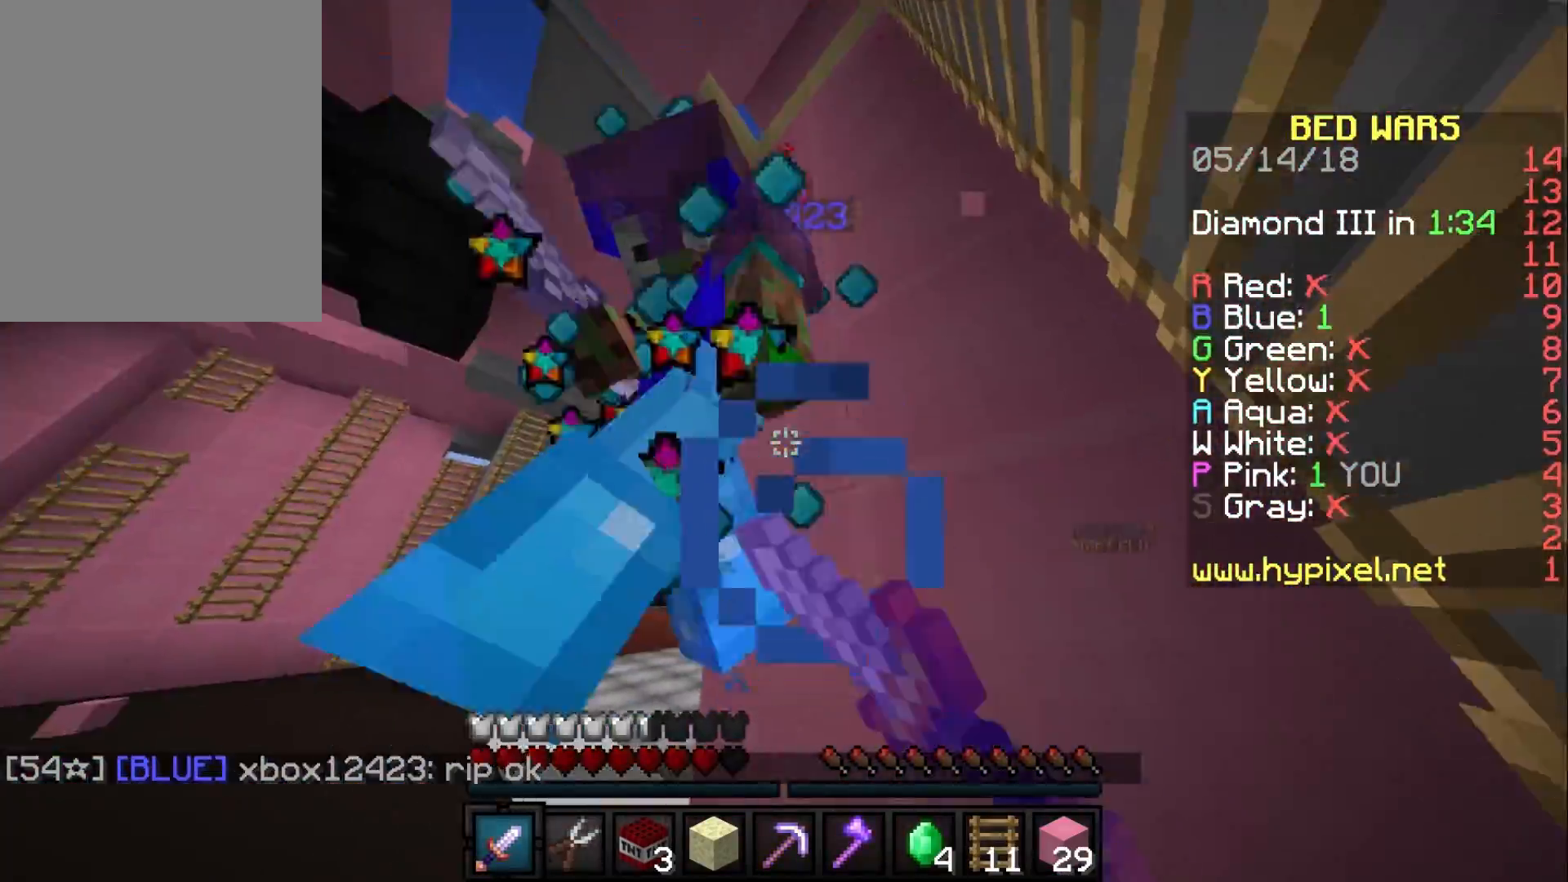
{"keys": ["a"], "mouse": [], "events": [[117, "w", "down"], [233, "mouse_left", "up"], [267, "a", "down"], [267, "mouse_left", "down"], [433, "mouse_left", "up"], [467, "w", "up"]]}
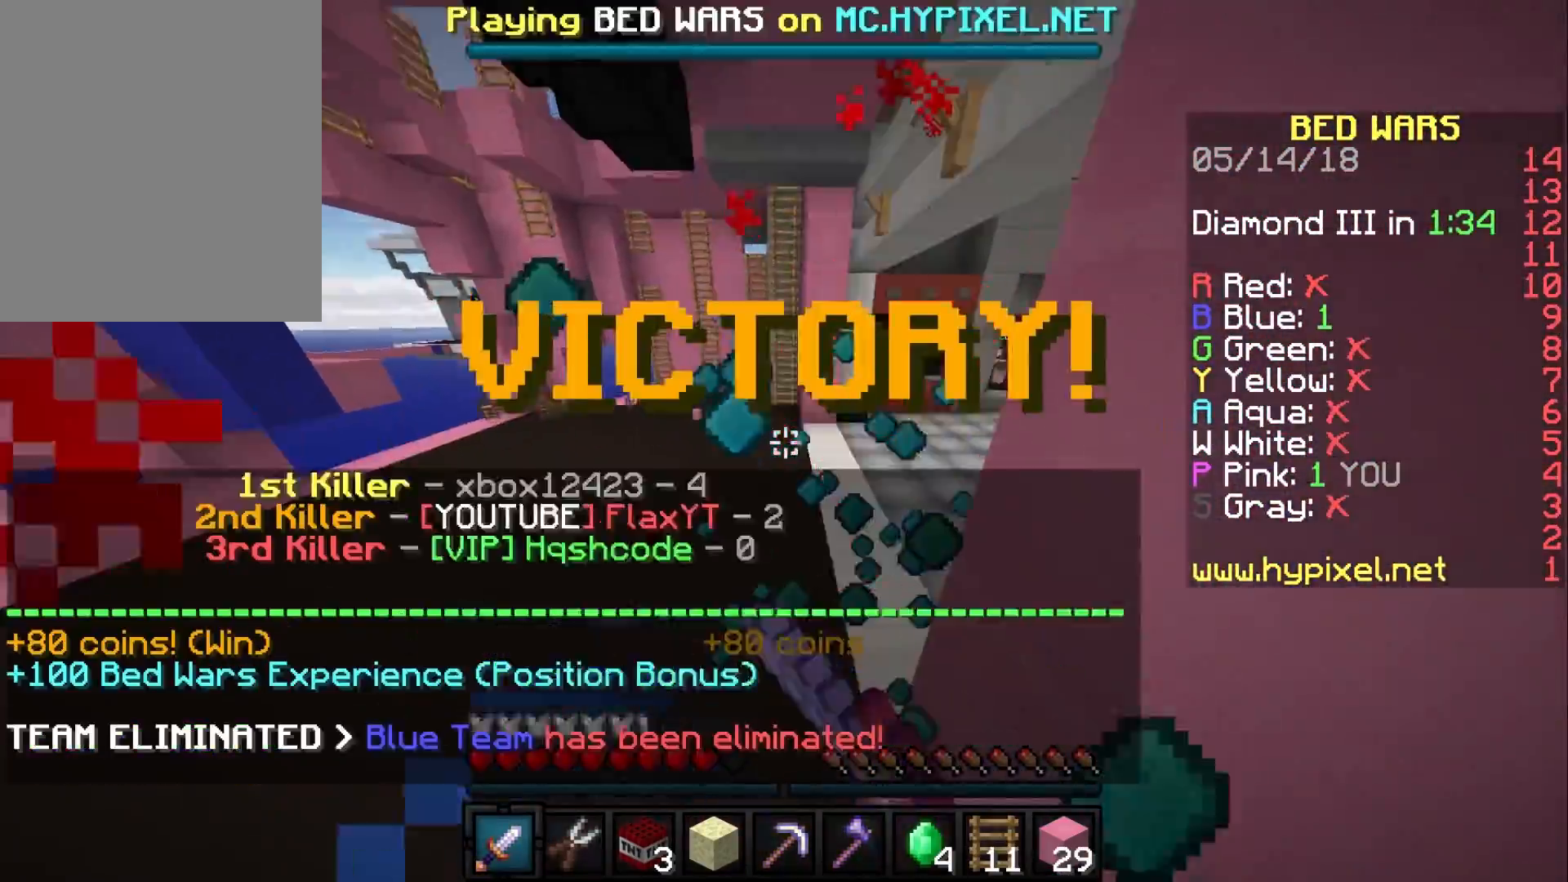
{"keys": ["w"], "mouse": [], "events": [[17, "w", "down"], [33, "mouse_left", "down"], [150, "mouse_left", "up"], [383, "a", "up"]]}
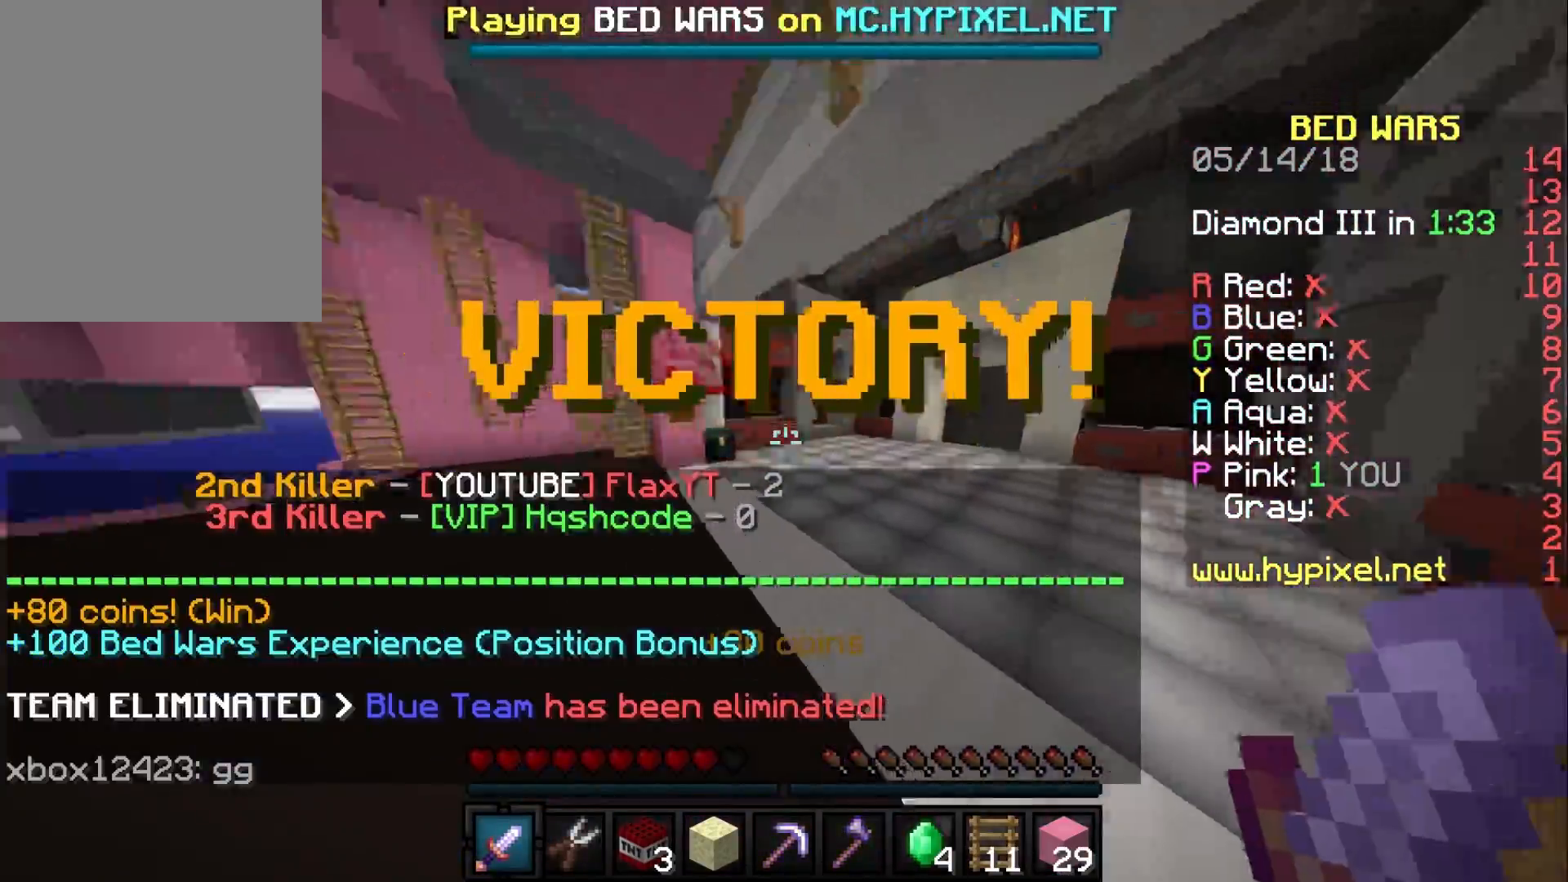
{"keys": [], "mouse": [], "events": [[483, "w", "up"]]}
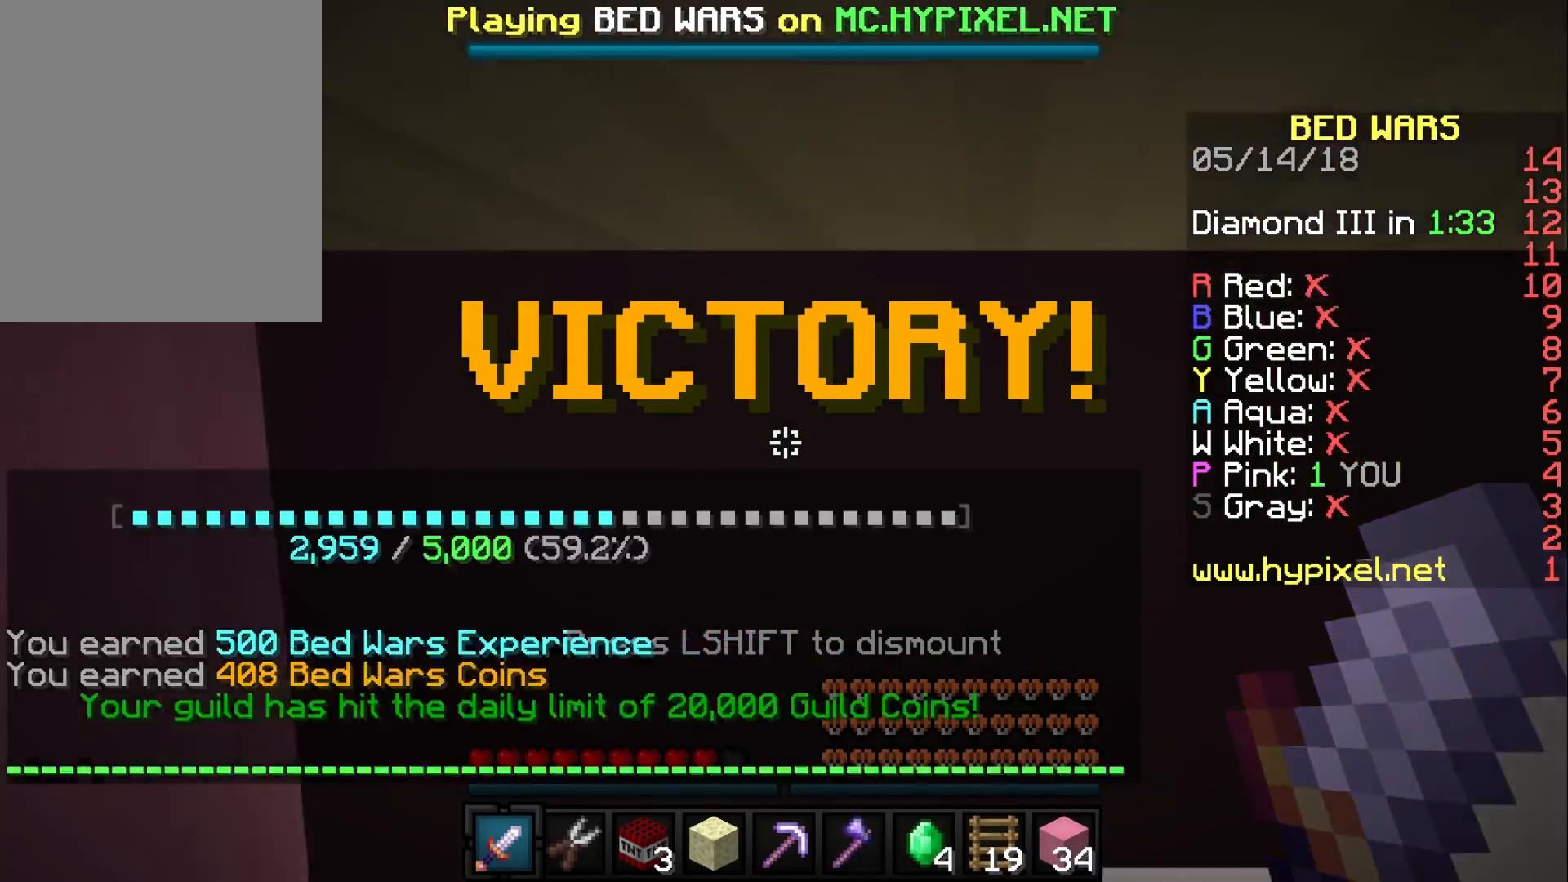
{"keys": [], "mouse": [], "events": []}
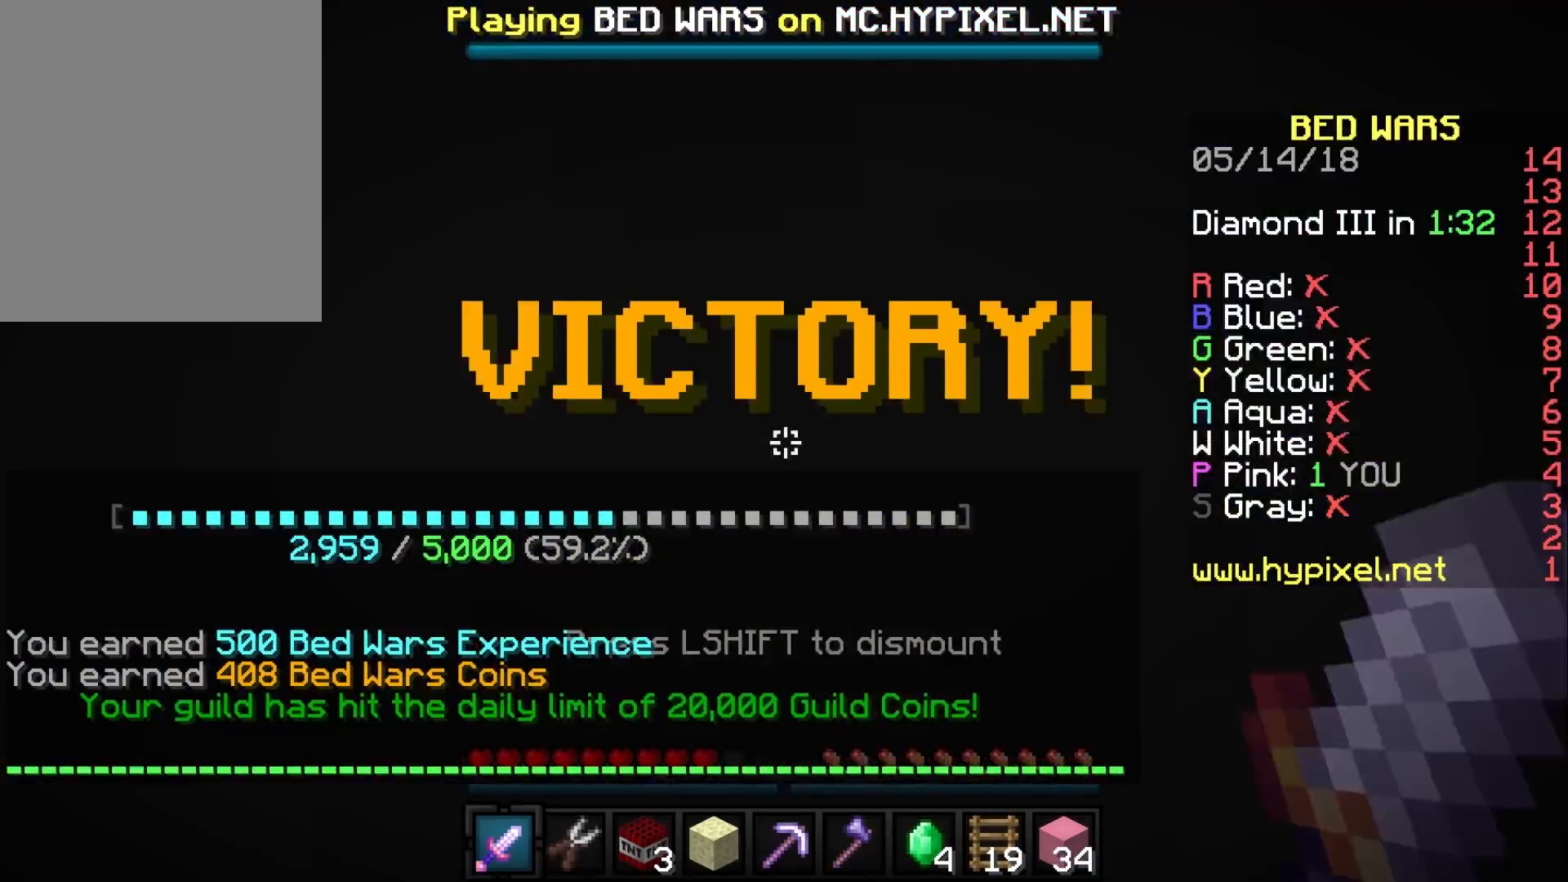
{"keys": ["w"], "mouse": [], "events": [[417, "w", "down"]]}
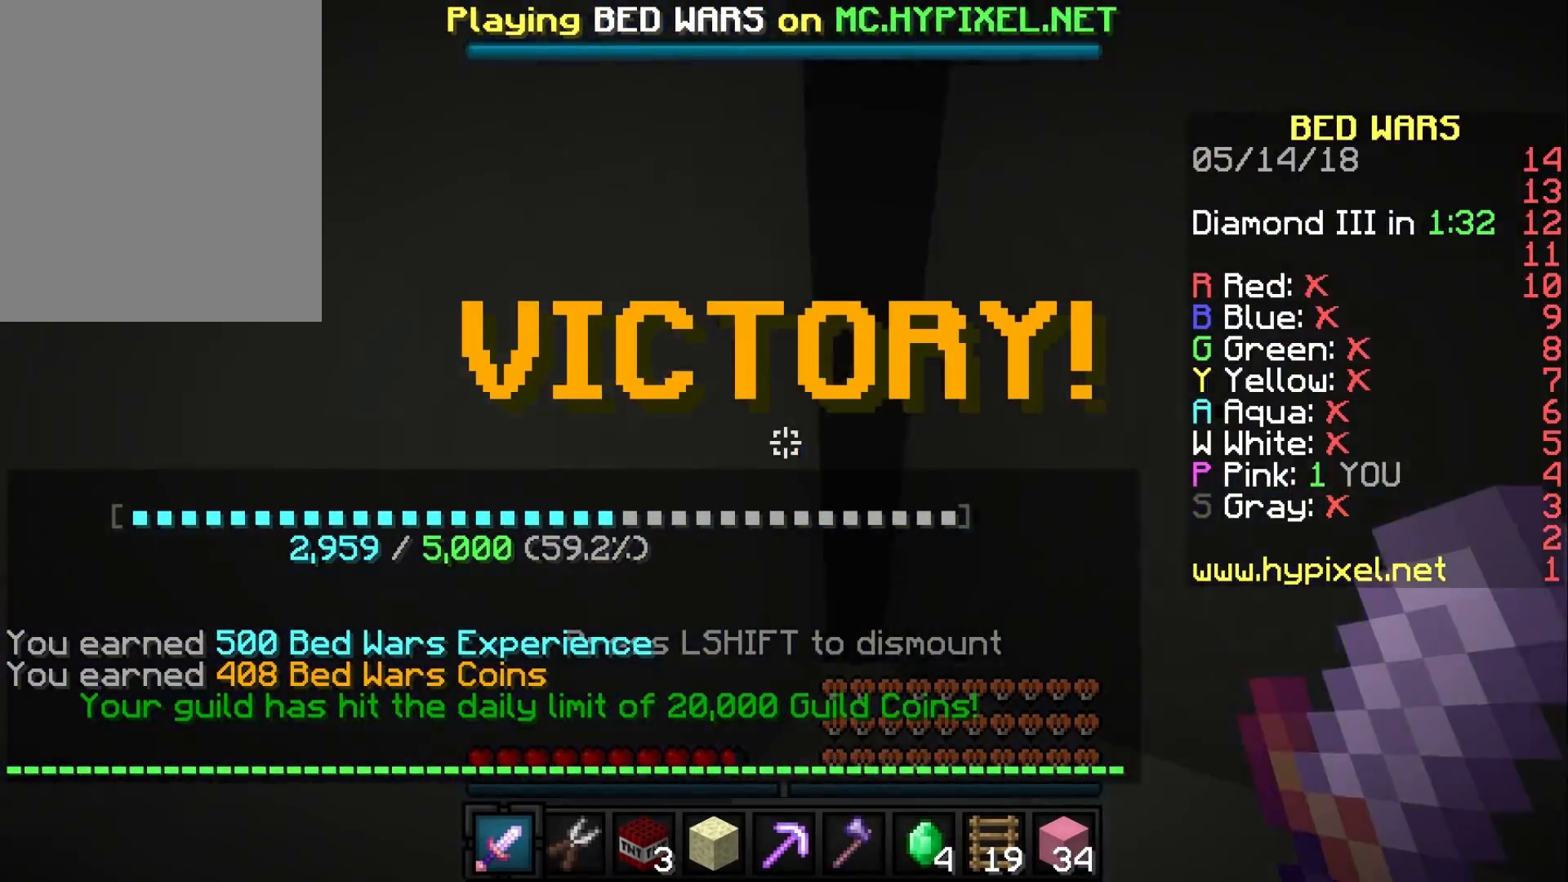
{"keys": ["w"], "mouse": [], "events": []}
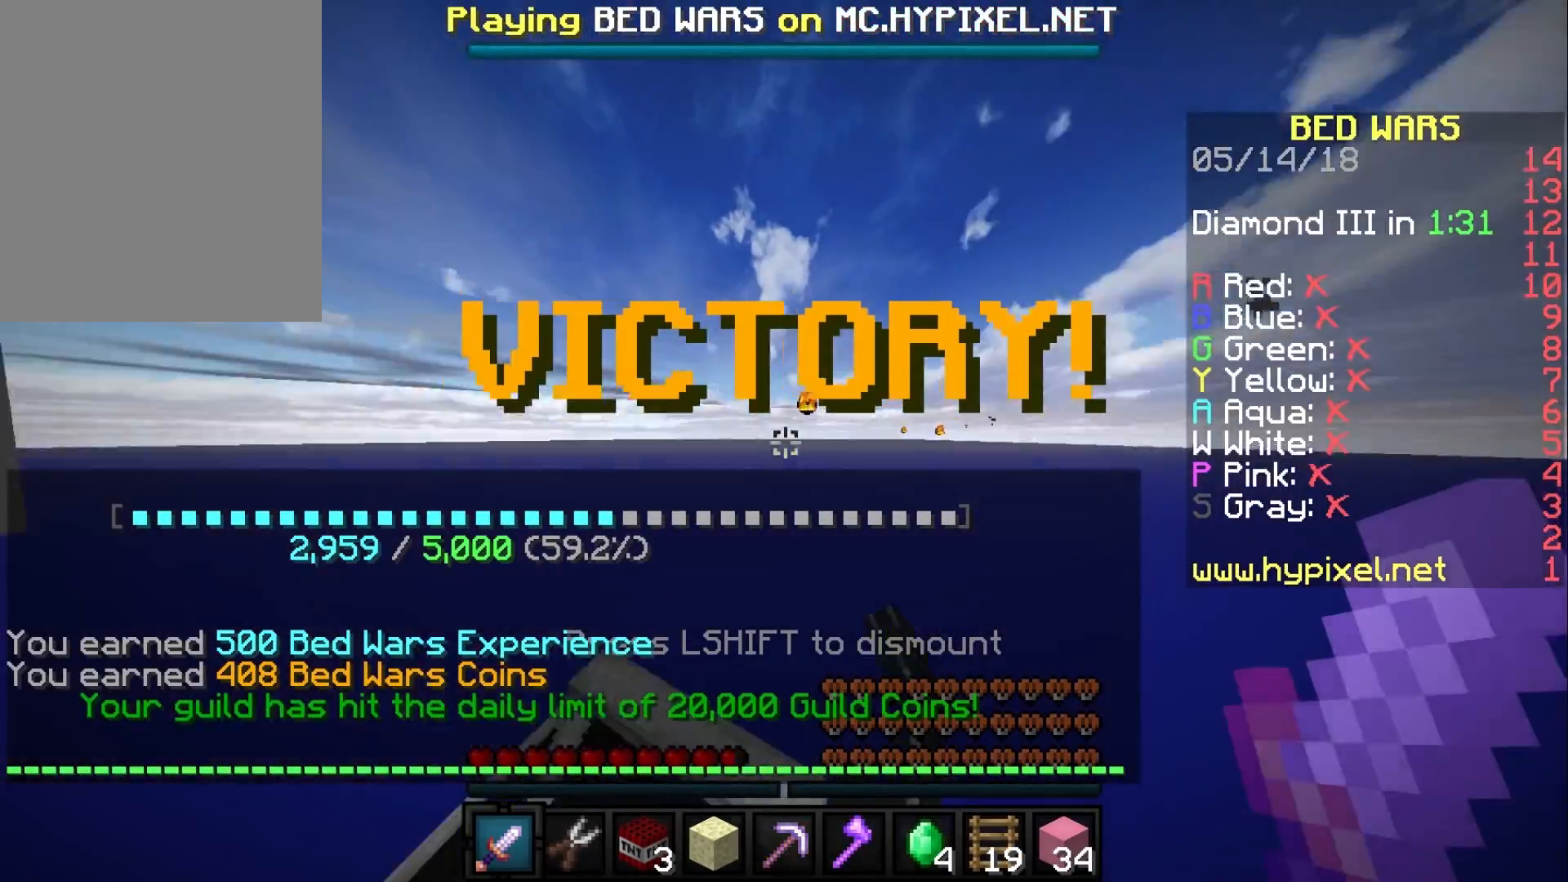
{"keys": ["w"], "mouse": [], "events": []}
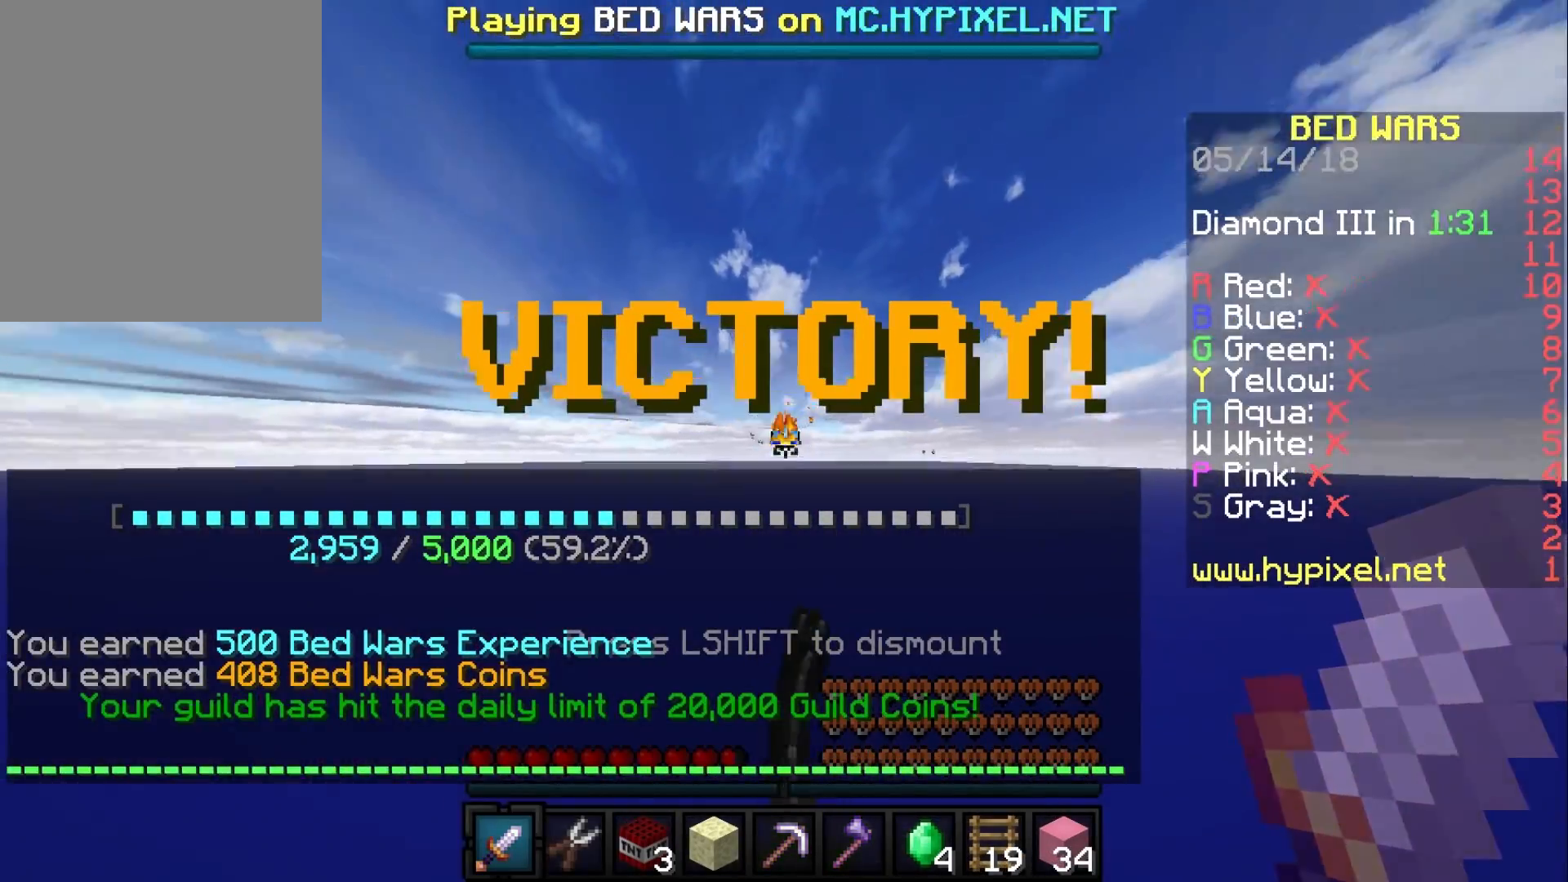
{"keys": [], "mouse": [], "events": [[450, "w", "up"]]}
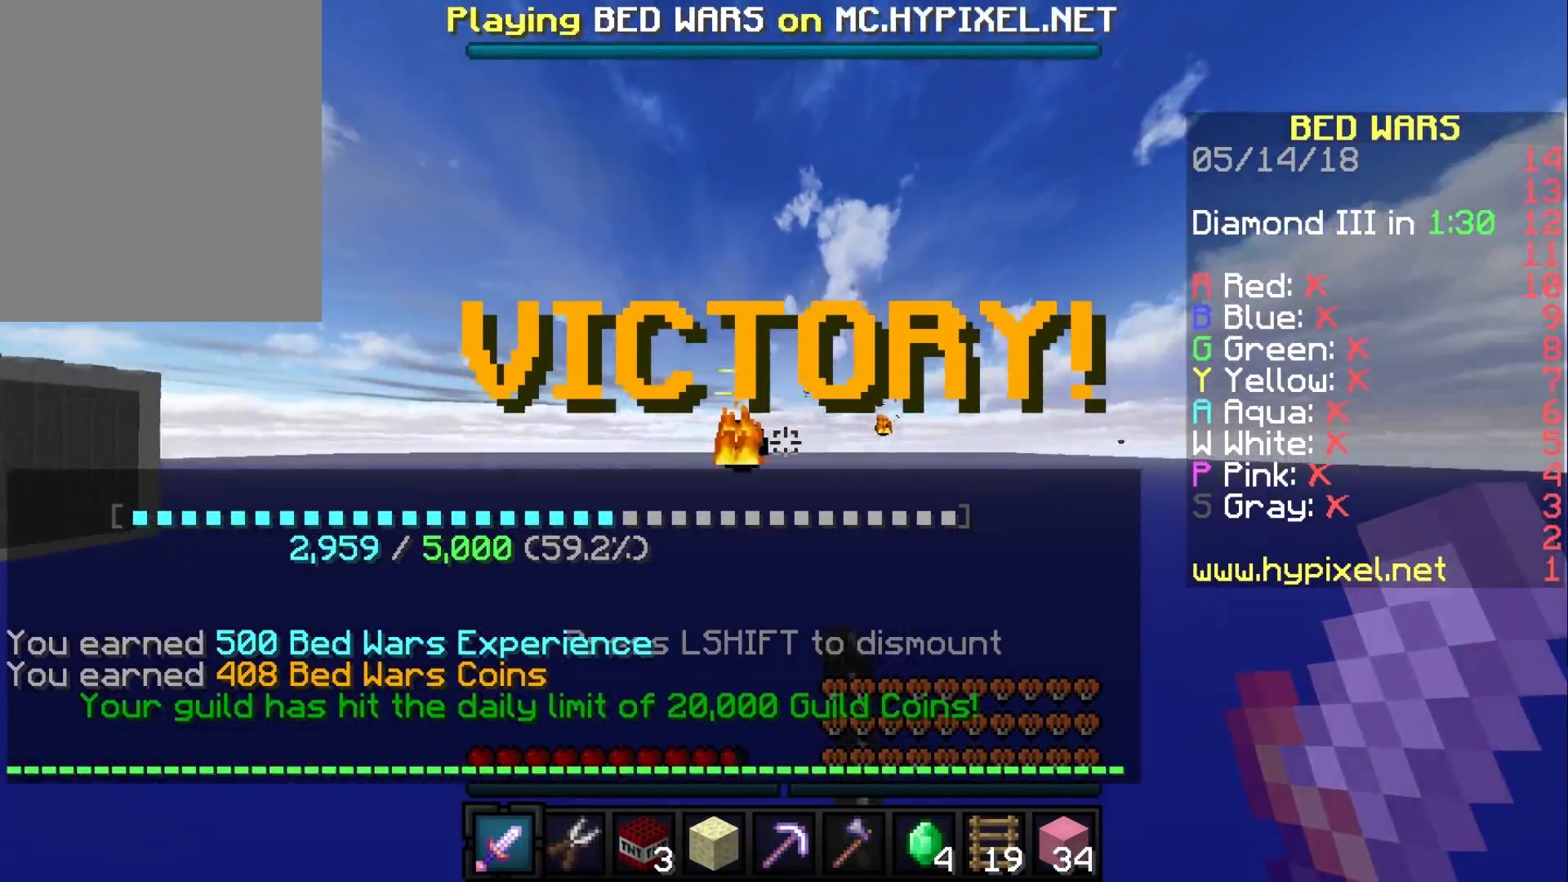
{"keys": [], "mouse": [], "events": []}
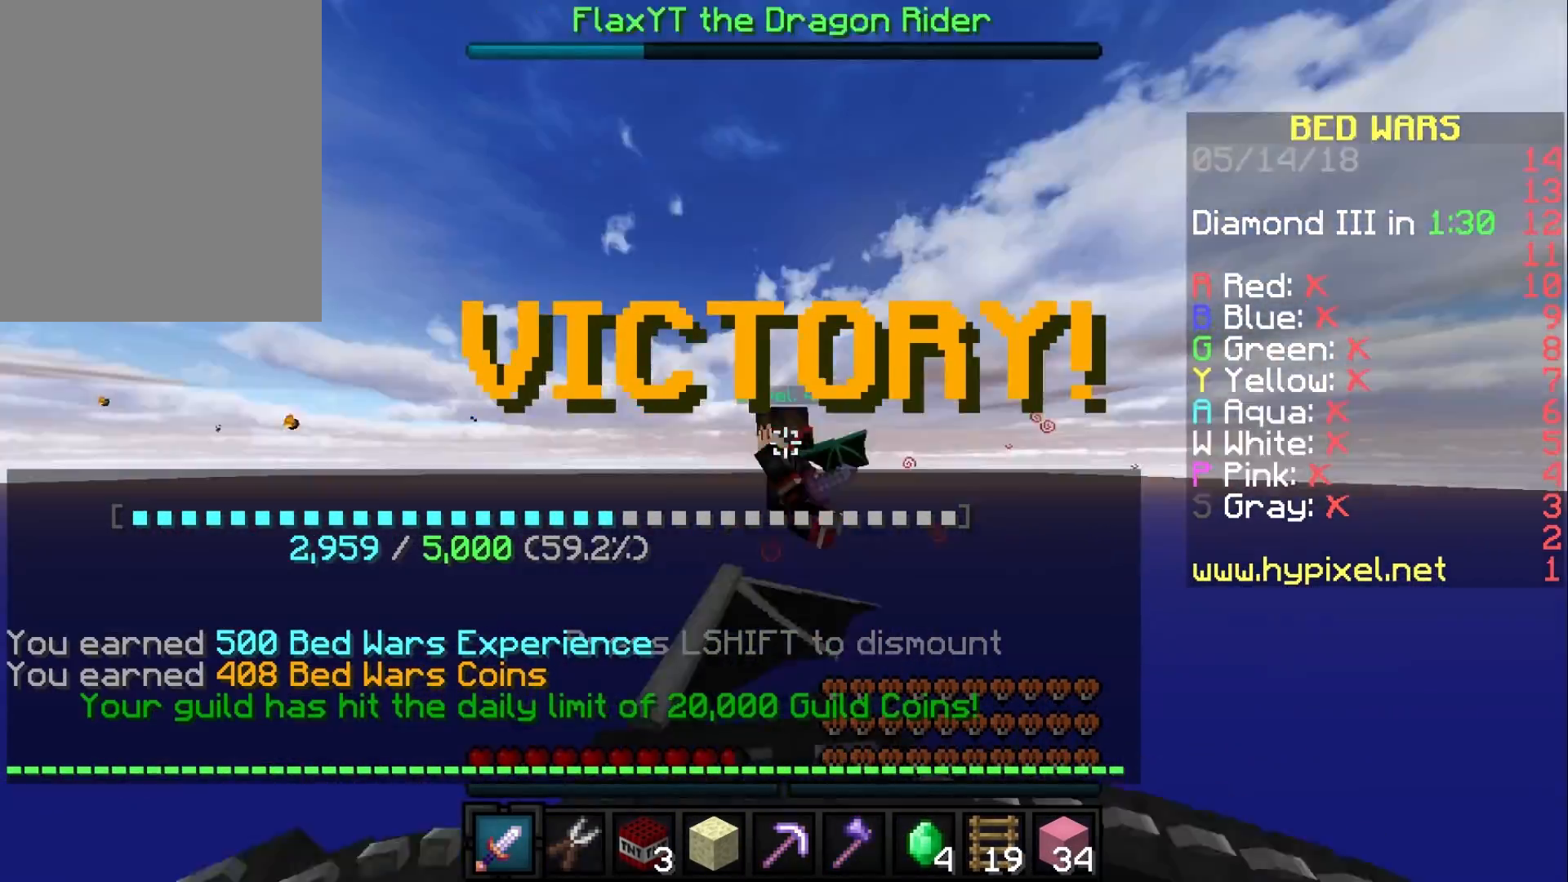
{"keys": [], "mouse": [], "events": []}
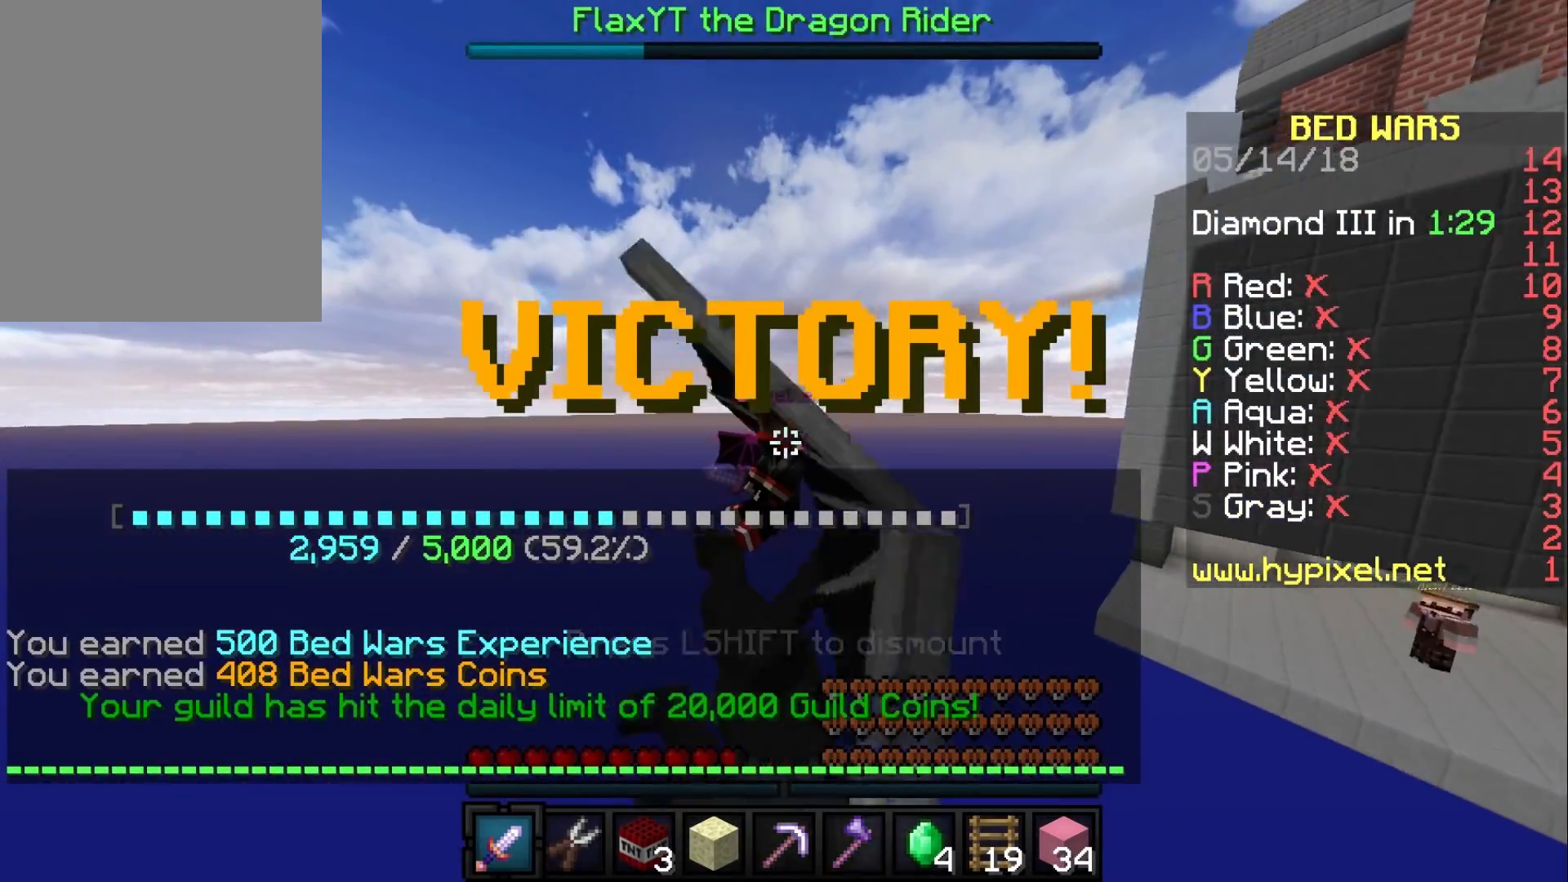
{"keys": [], "mouse": ["left"], "events": [[167, "mouse_left", "down"], [233, "mouse_left", "up"], [267, "mouse_left", "down"]]}
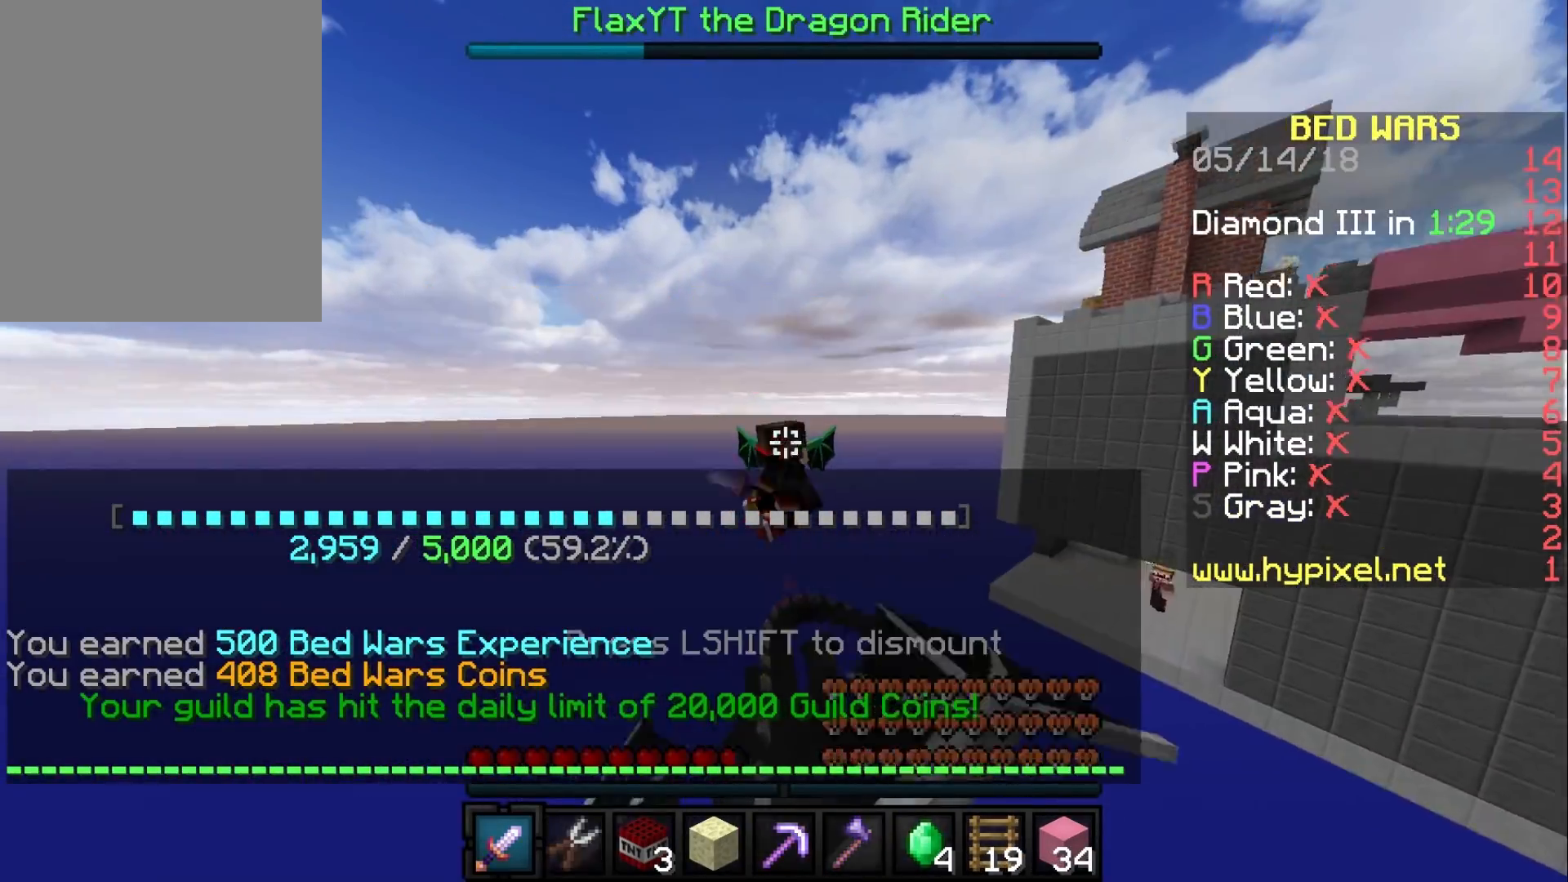
{"keys": [], "mouse": [], "events": [[117, "mouse_left", "up"], [267, "mouse_left", "down"], [350, "mouse_left", "up"], [417, "mouse_left", "down"], [500, "mouse_left", "up"]]}
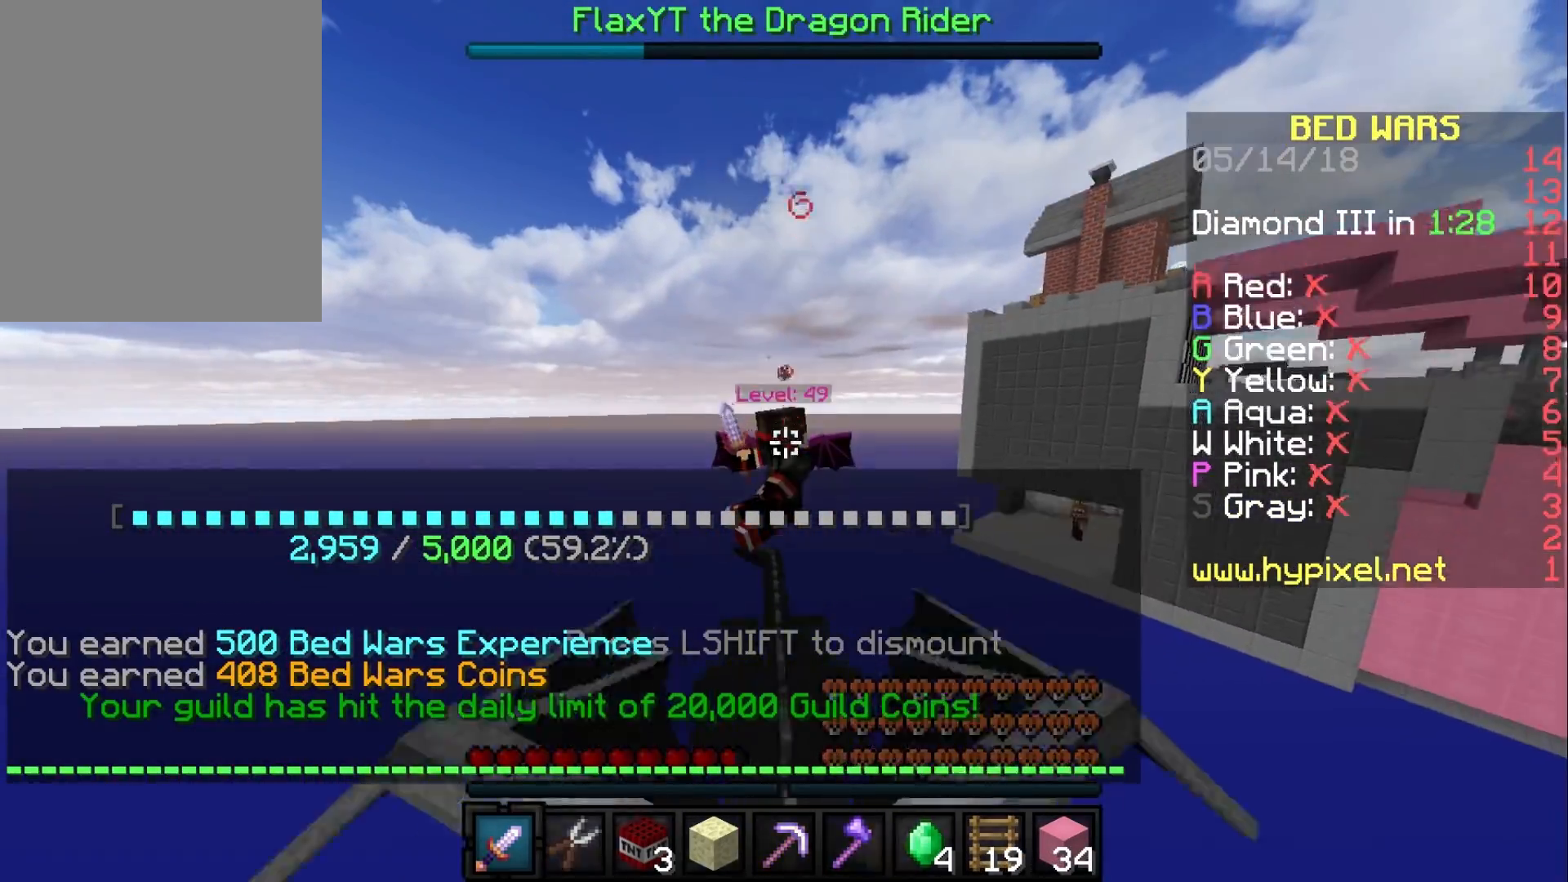
{"keys": [], "mouse": ["left"], "events": [[117, "mouse_left", "down"], [183, "mouse_left", "up"], [500, "mouse_left", "down"]]}
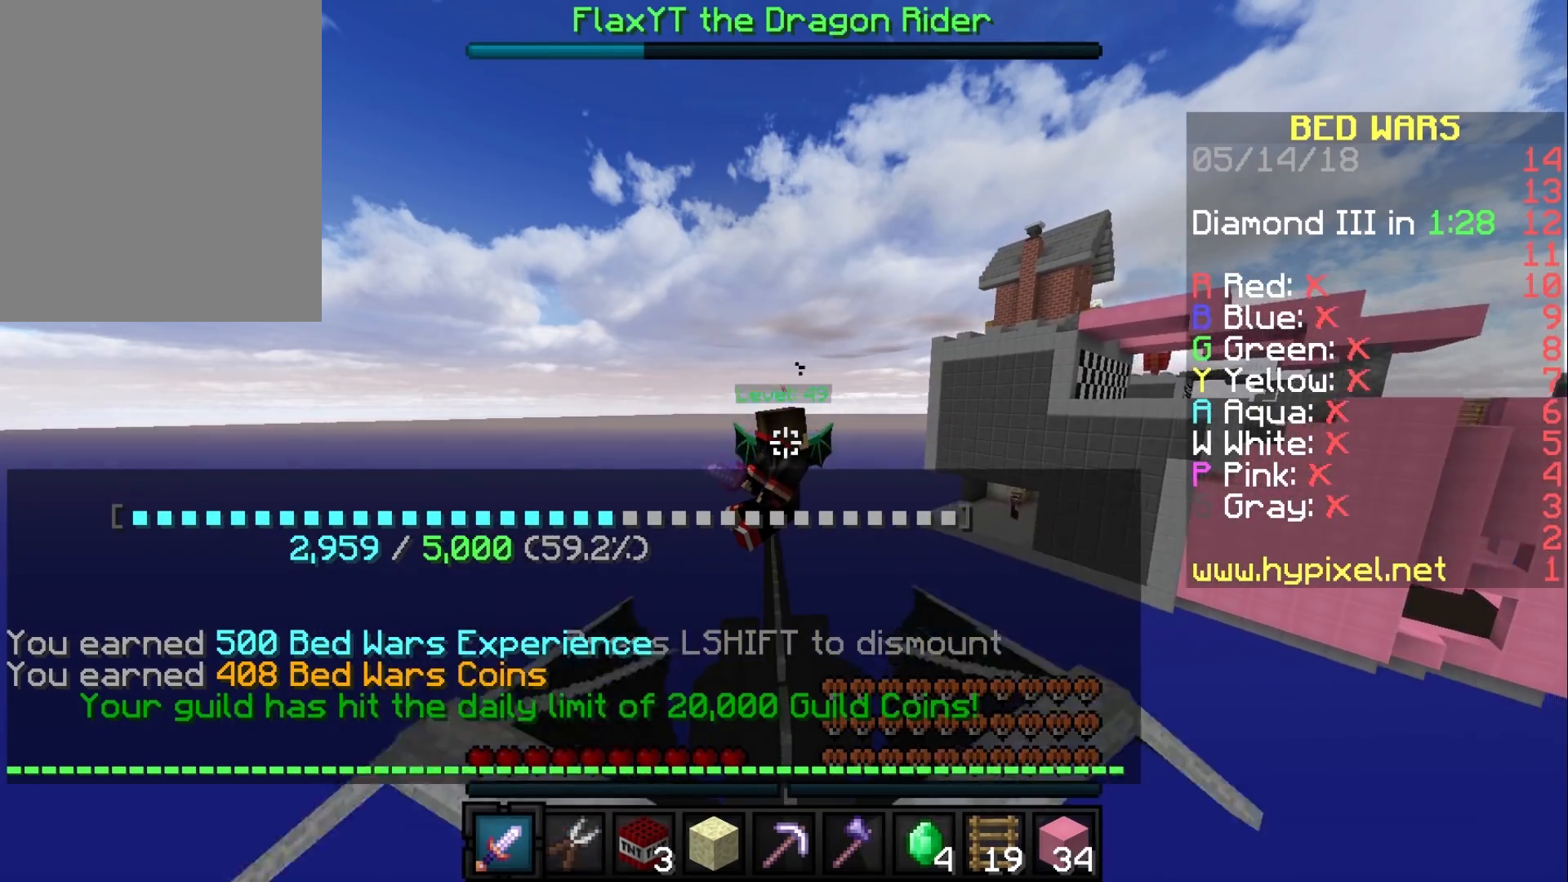
{"keys": [], "mouse": [], "events": [[217, "mouse_left", "up"], [283, "mouse_left", "down"], [450, "mouse_left", "up"]]}
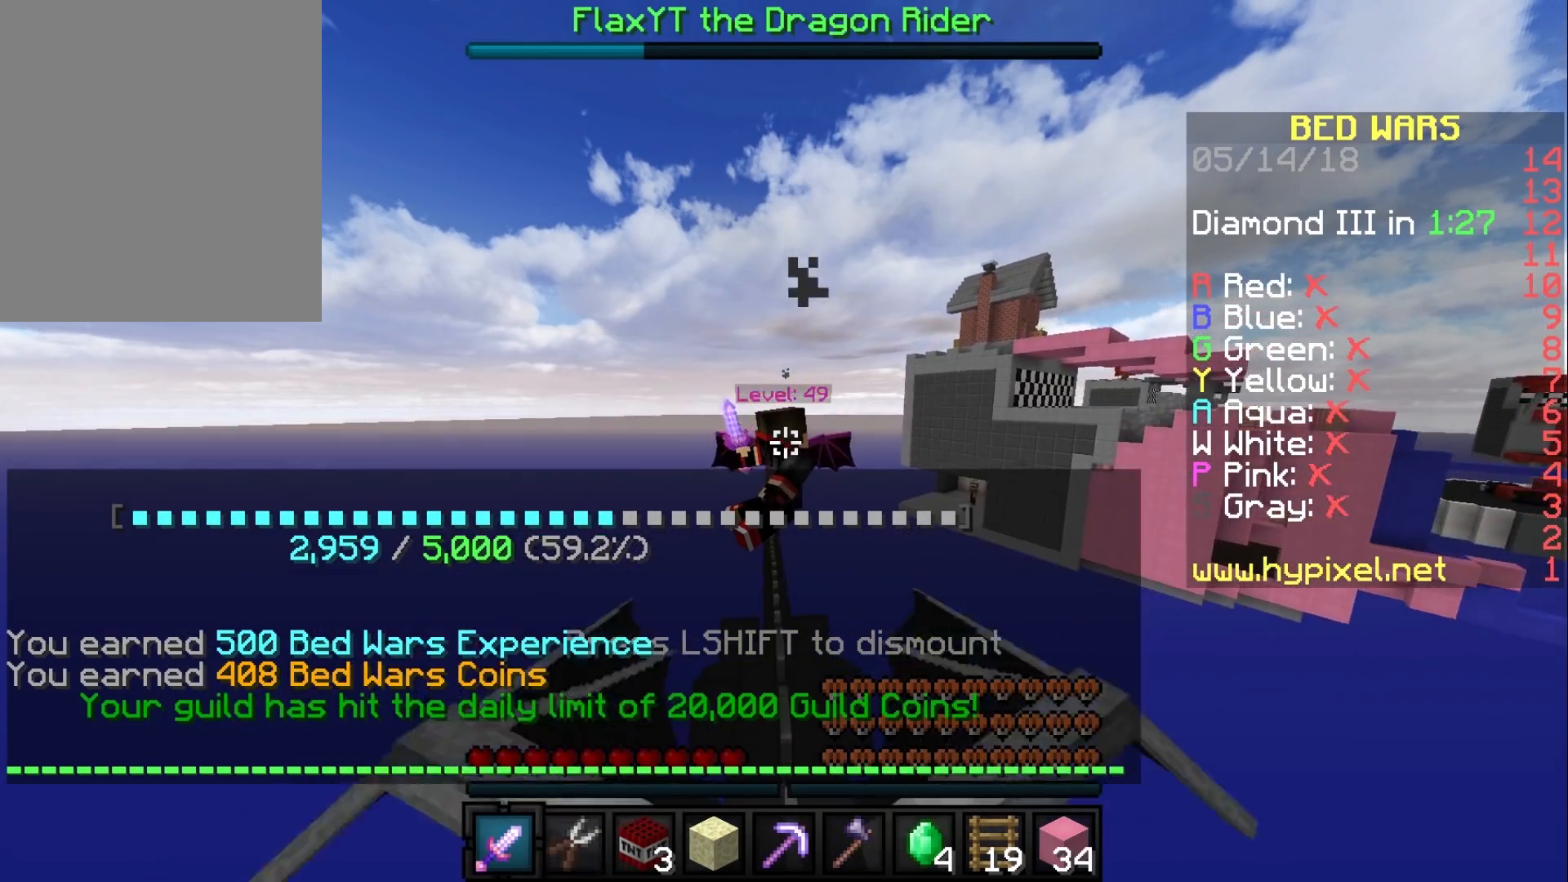
{"keys": [], "mouse": [], "events": [[33, "mouse_left", "down"], [133, "mouse_left", "up"]]}
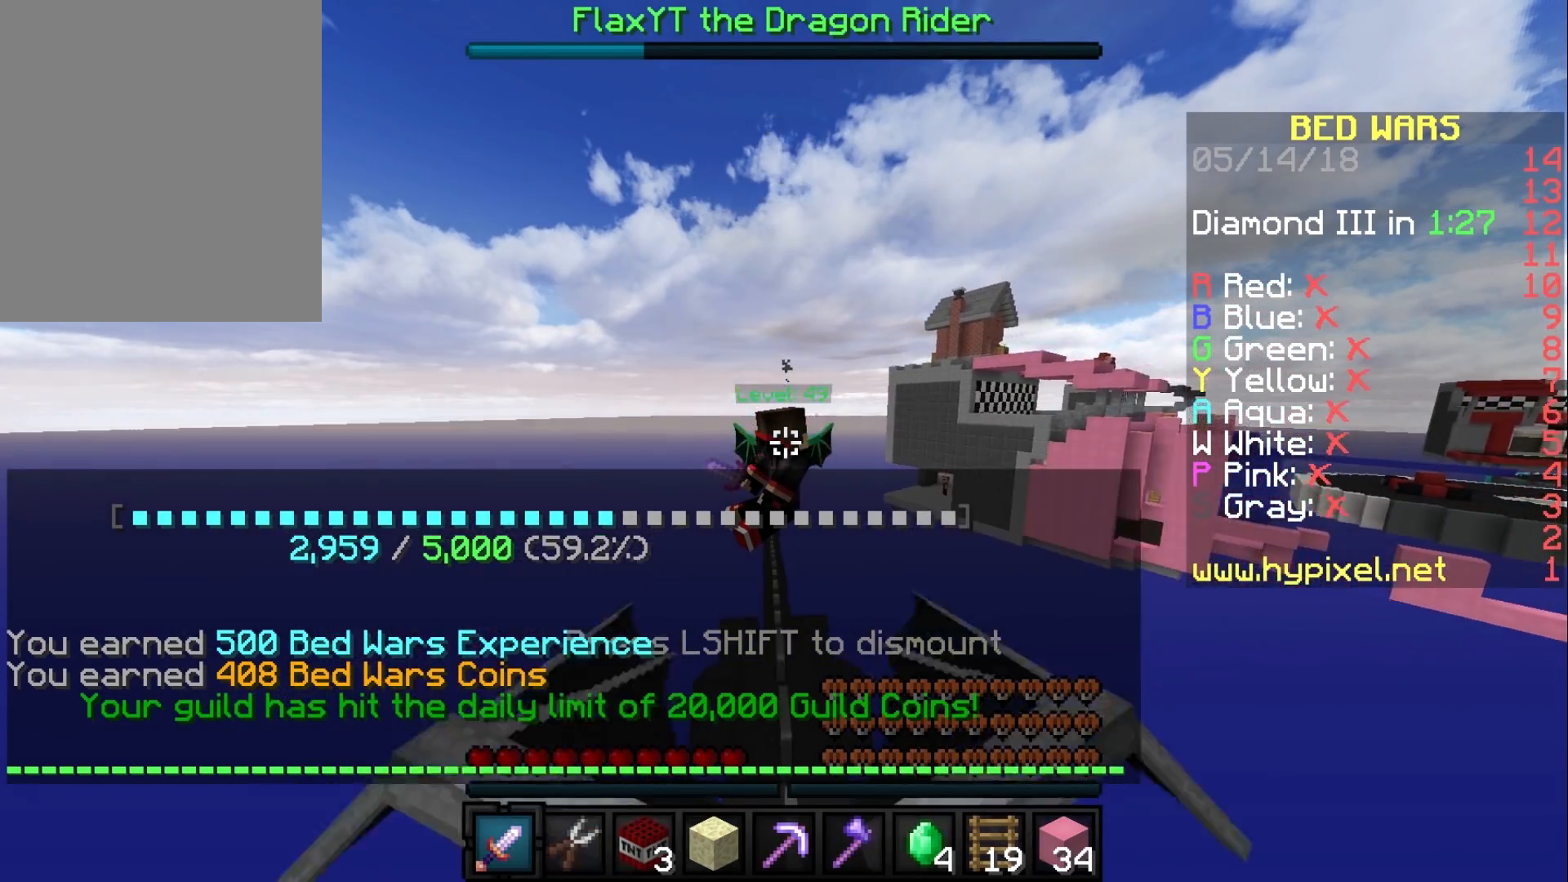
{"keys": [], "mouse": [], "events": []}
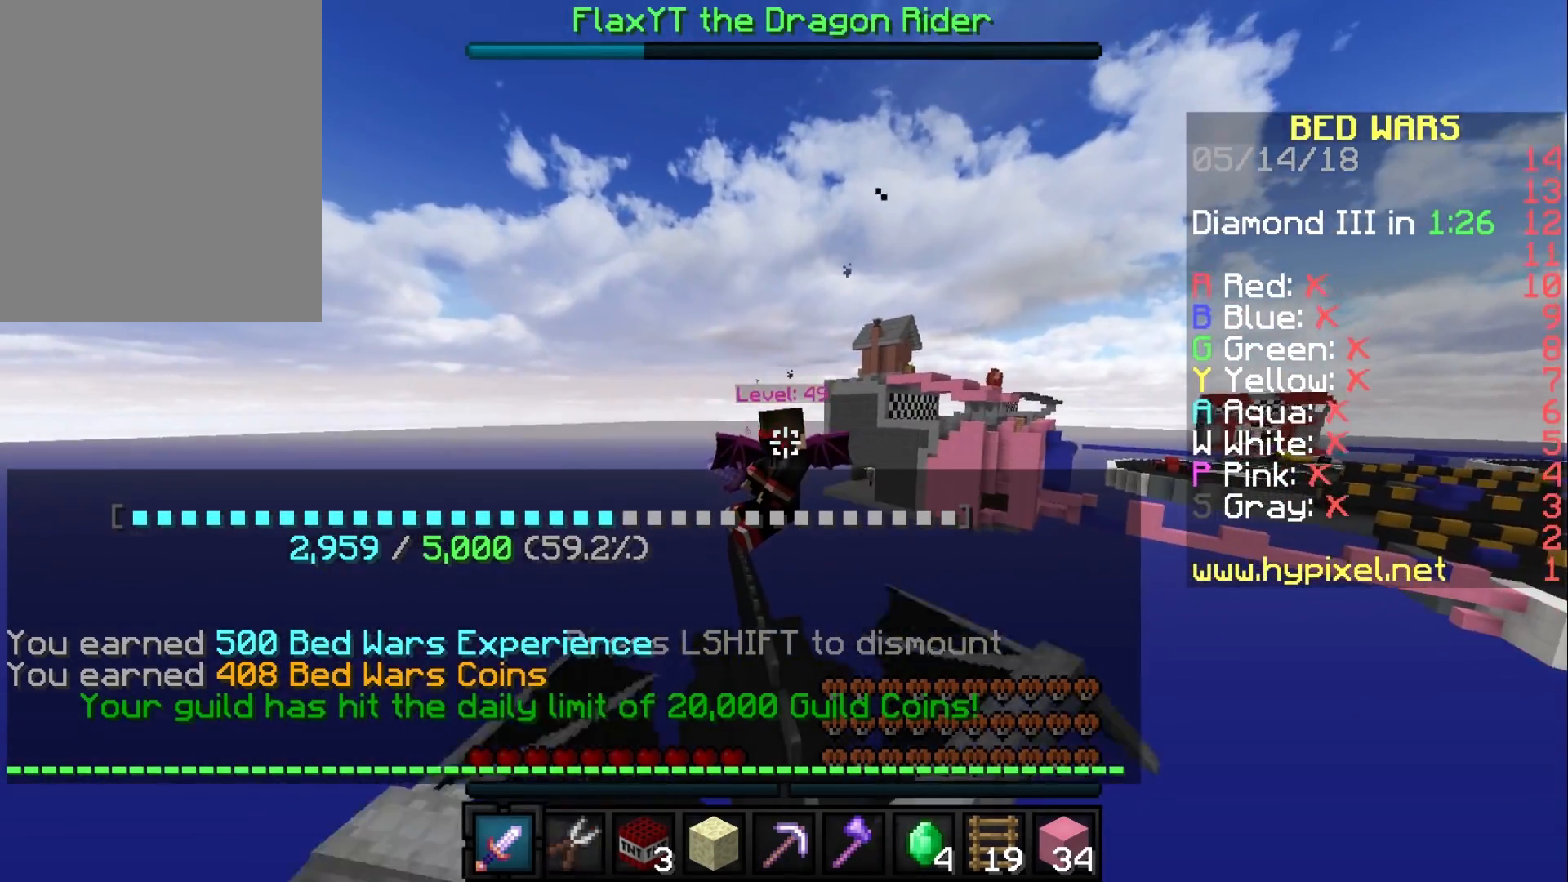
{"keys": [], "mouse": [], "events": []}
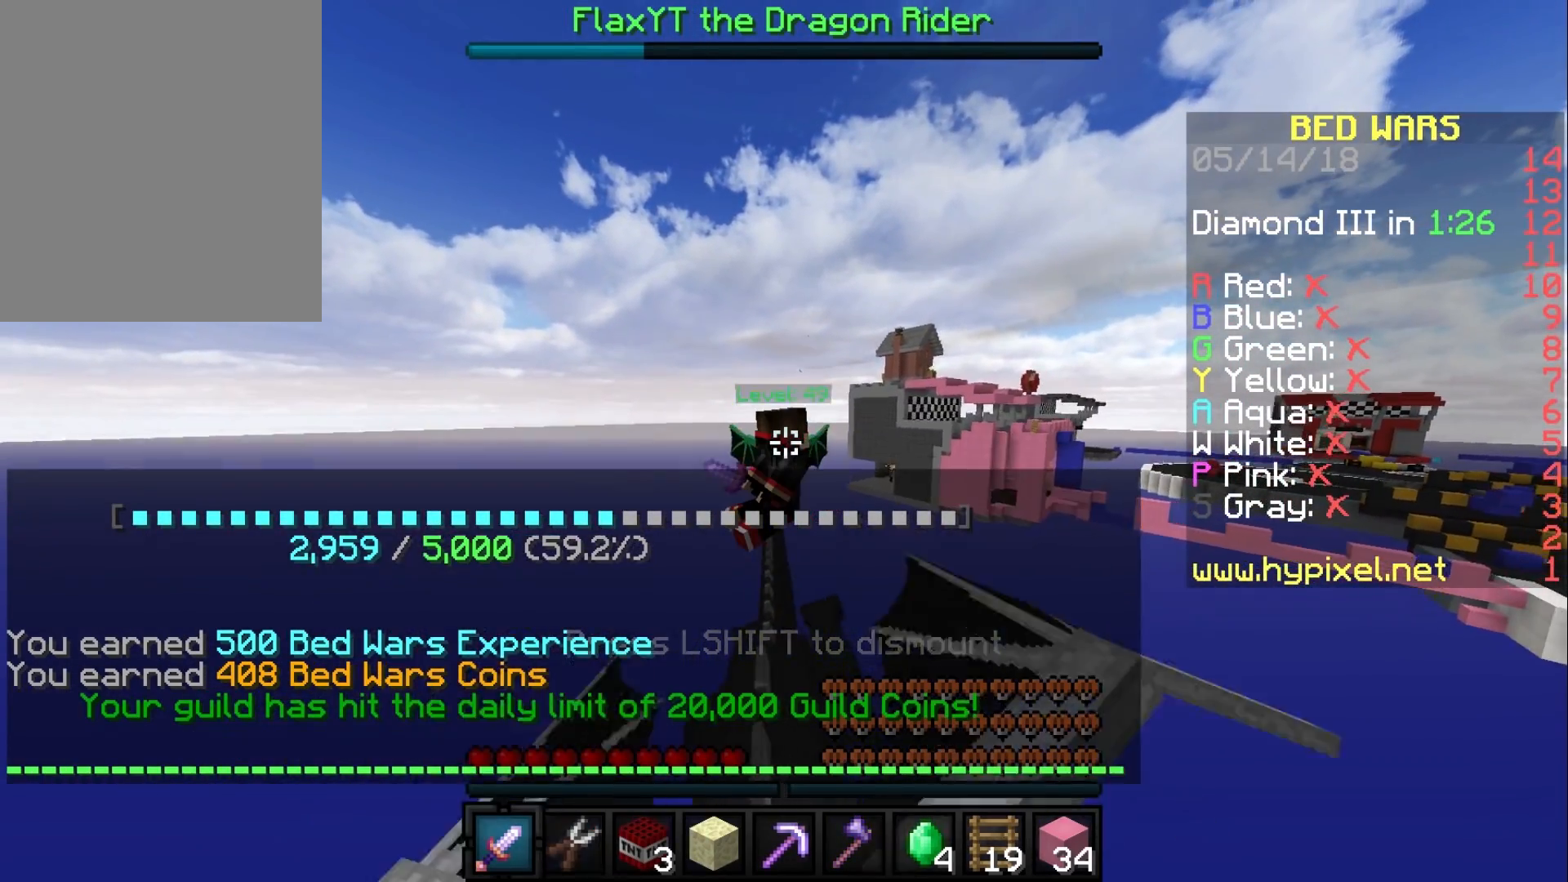
{"keys": [], "mouse": [], "events": []}
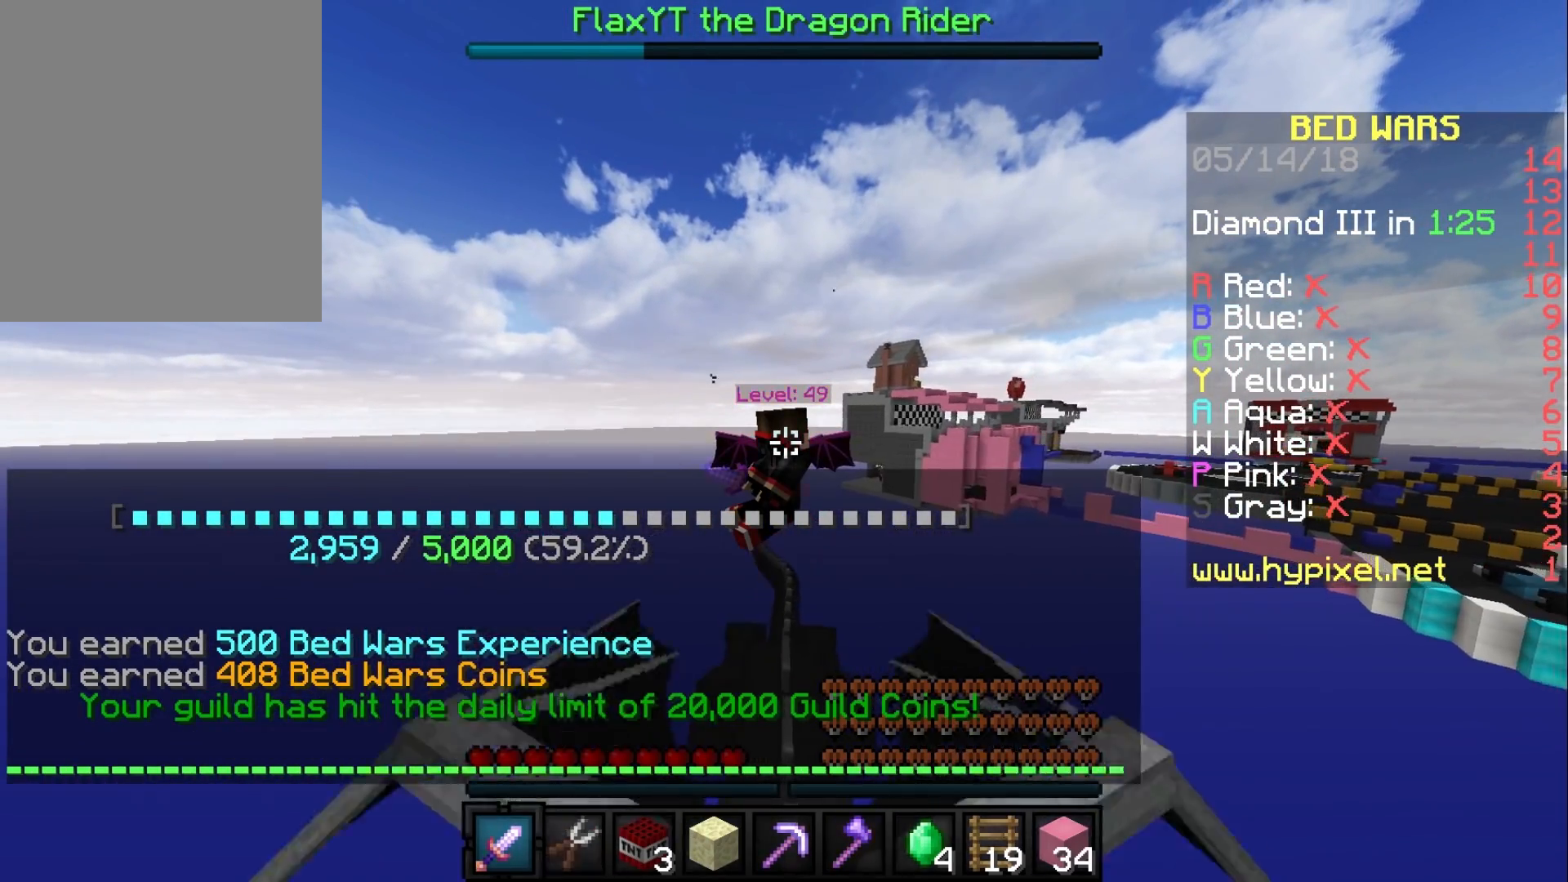
{"keys": [], "mouse": [], "events": []}
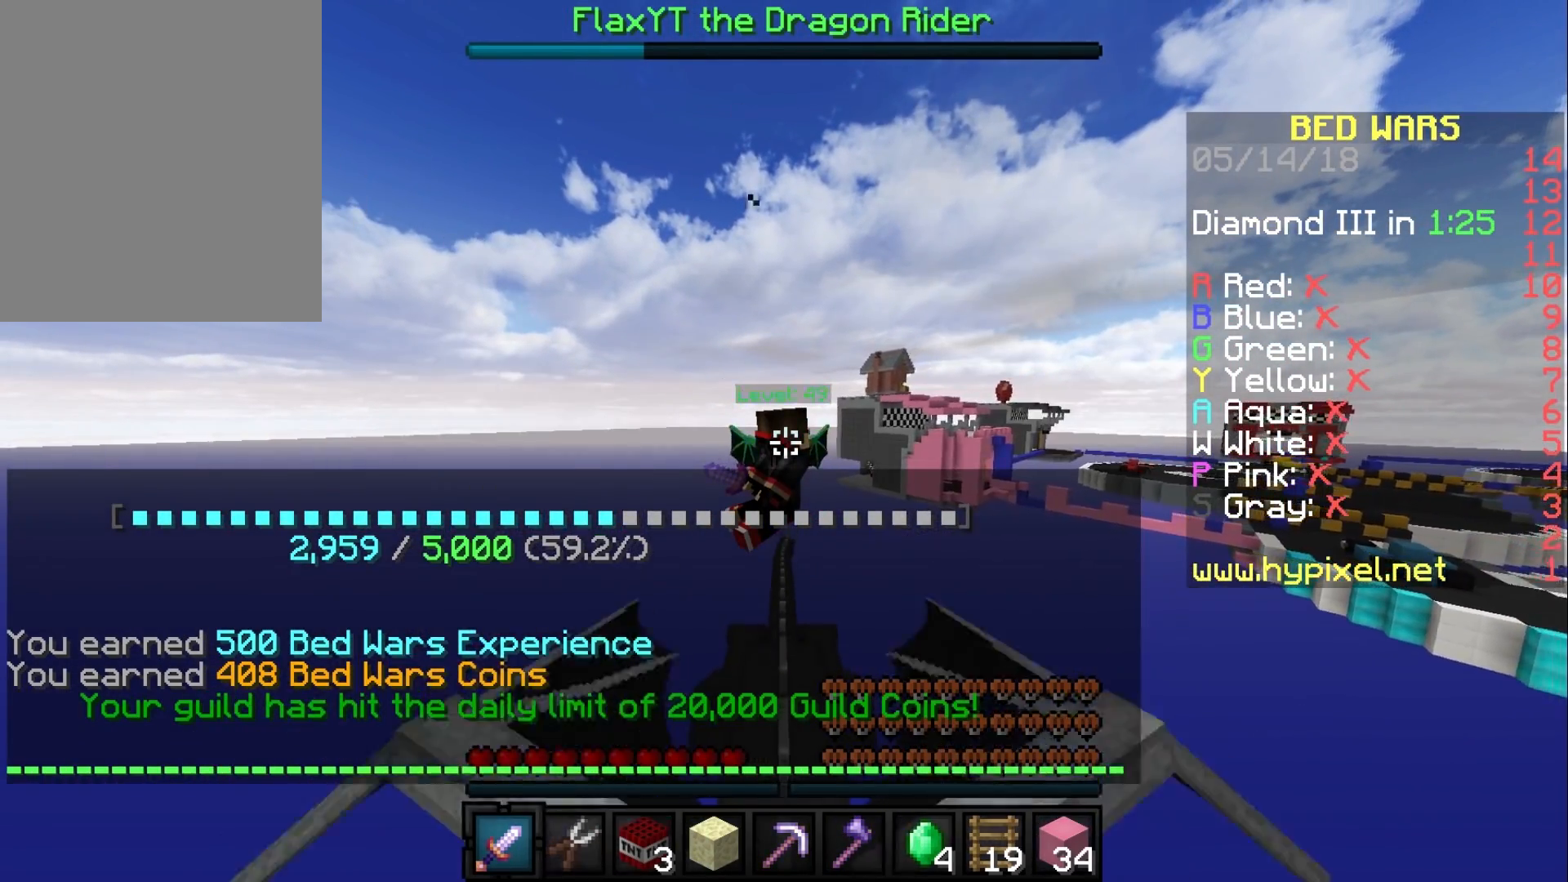
{"keys": [], "mouse": [], "events": []}